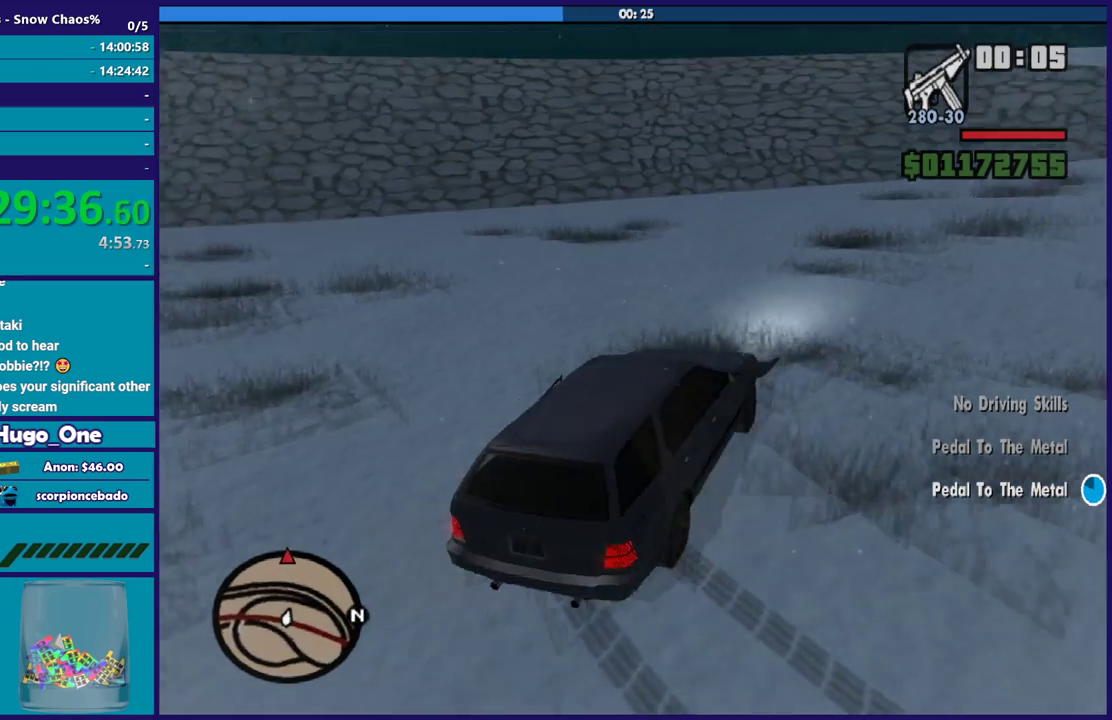
Gameplay with a controller (Xbox layout); each line is a JSON object with the inputs held at the frame after it. "events" lists button and stick changes between this image and that frame as [ms after this image, input, new state], when the widget could be followed in between.
{"buttons": [], "left_stick": "center", "right_stick": "right", "events": [[233, "left_stick", "center"]]}
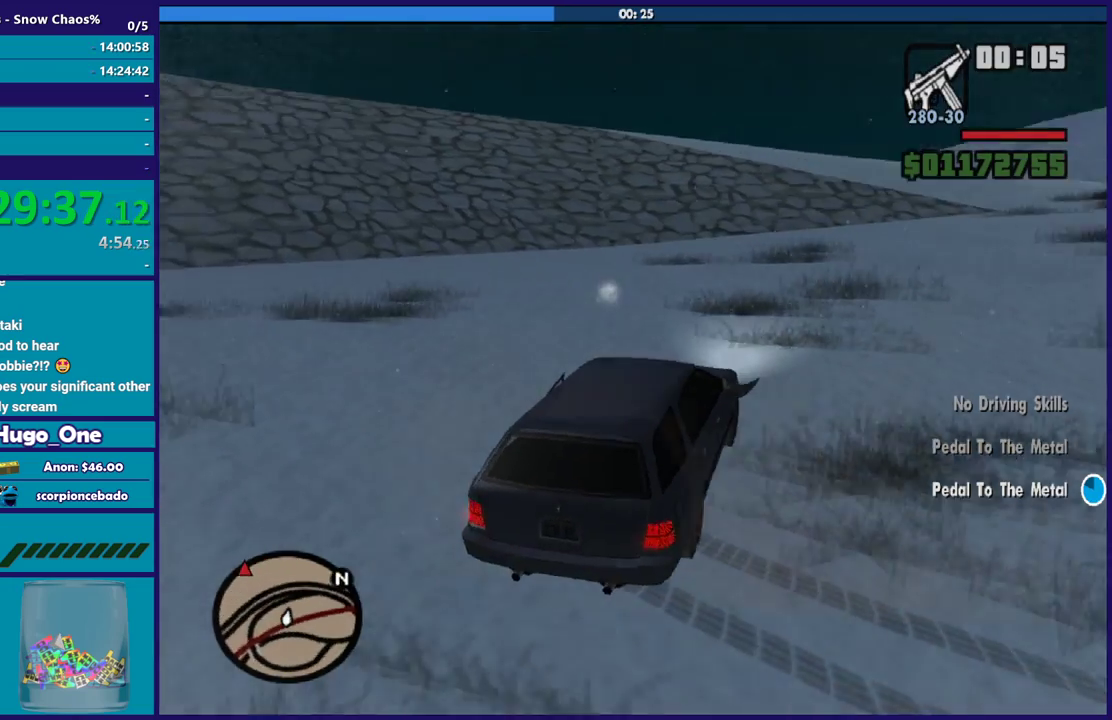
{"buttons": [], "left_stick": "left", "right_stick": "right", "events": [[200, "left_stick", "left"]]}
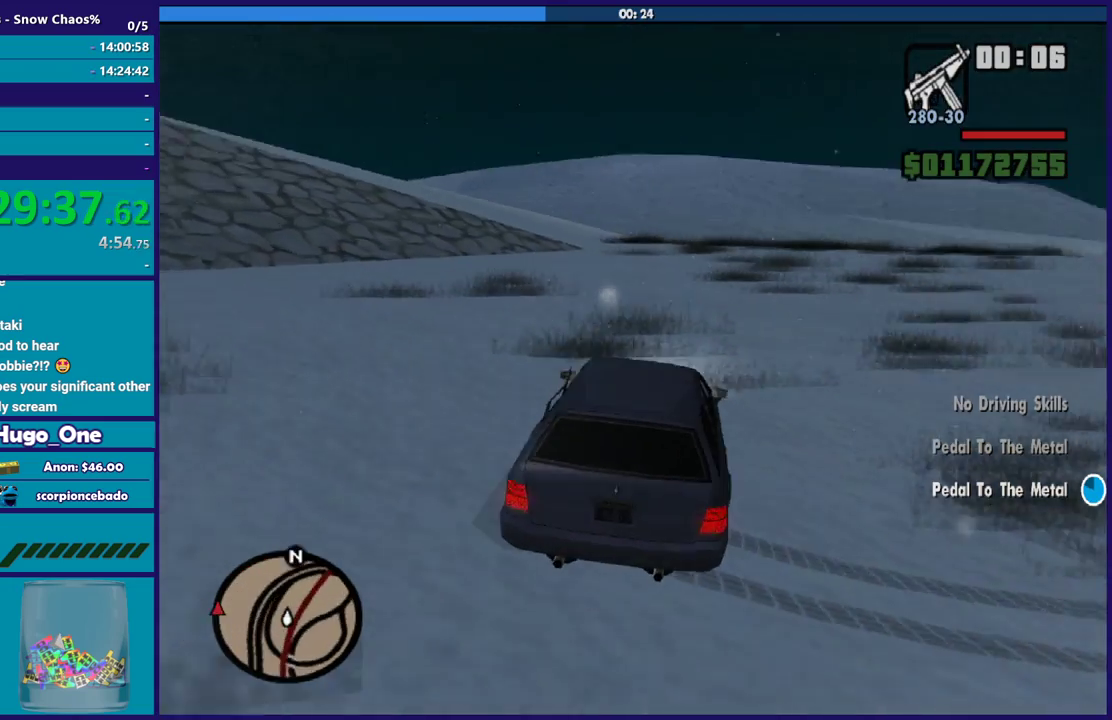
{"buttons": [], "left_stick": "left", "right_stick": "down-right", "events": [[133, "right_stick", "down-right"], [233, "right_stick", "center"], [367, "right_stick", "right"], [500, "right_stick", "down-right"]]}
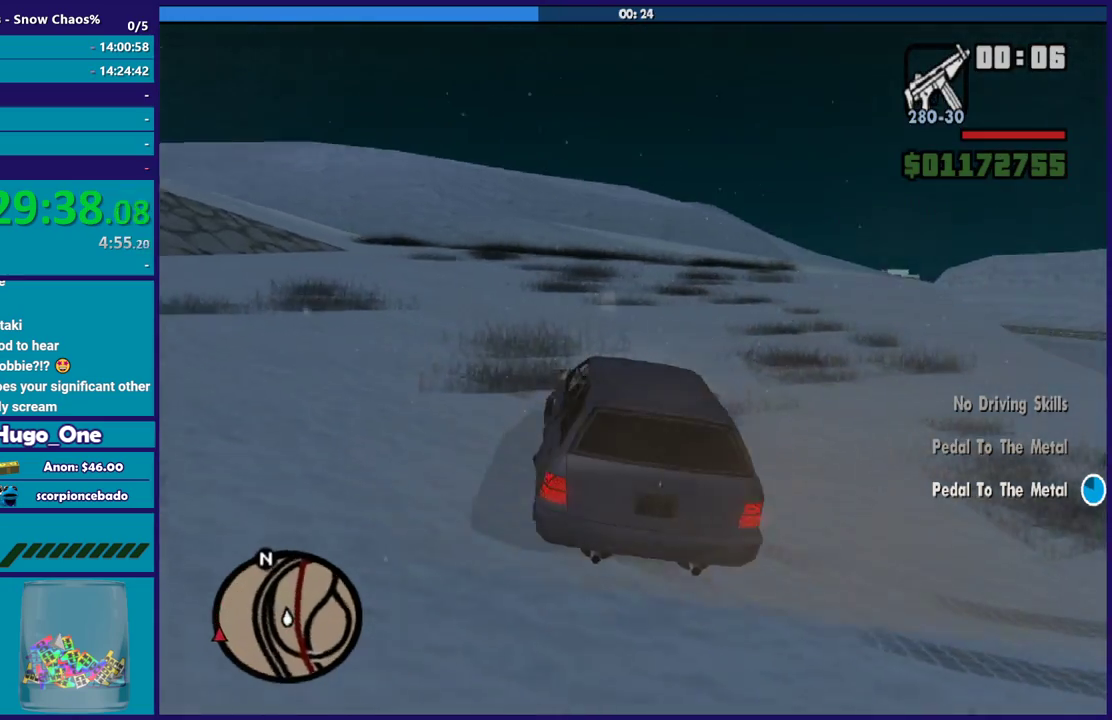
{"buttons": [], "left_stick": "left", "right_stick": "left", "events": [[100, "right_stick", "down-left"], [167, "right_stick", "center"], [501, "right_stick", "left"]]}
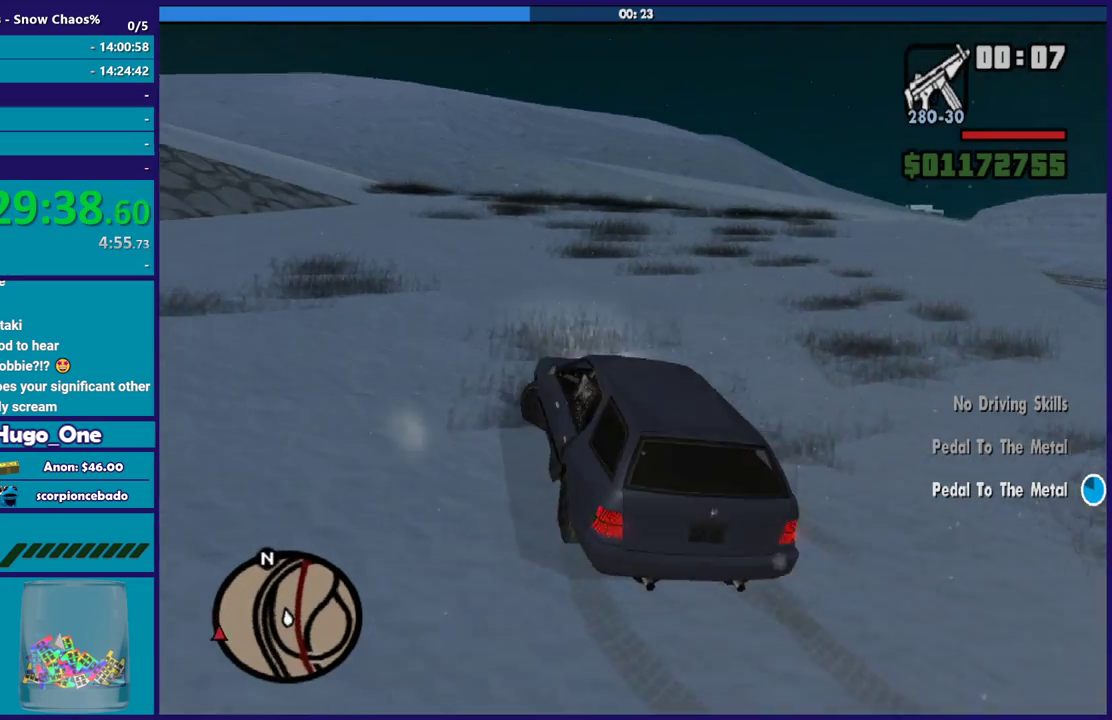
{"buttons": [], "left_stick": "center", "right_stick": "center", "events": [[100, "left_stick", "center"], [166, "left_stick", "right"], [200, "right_stick", "up-left"], [266, "right_stick", "center"], [400, "left_stick", "center"]]}
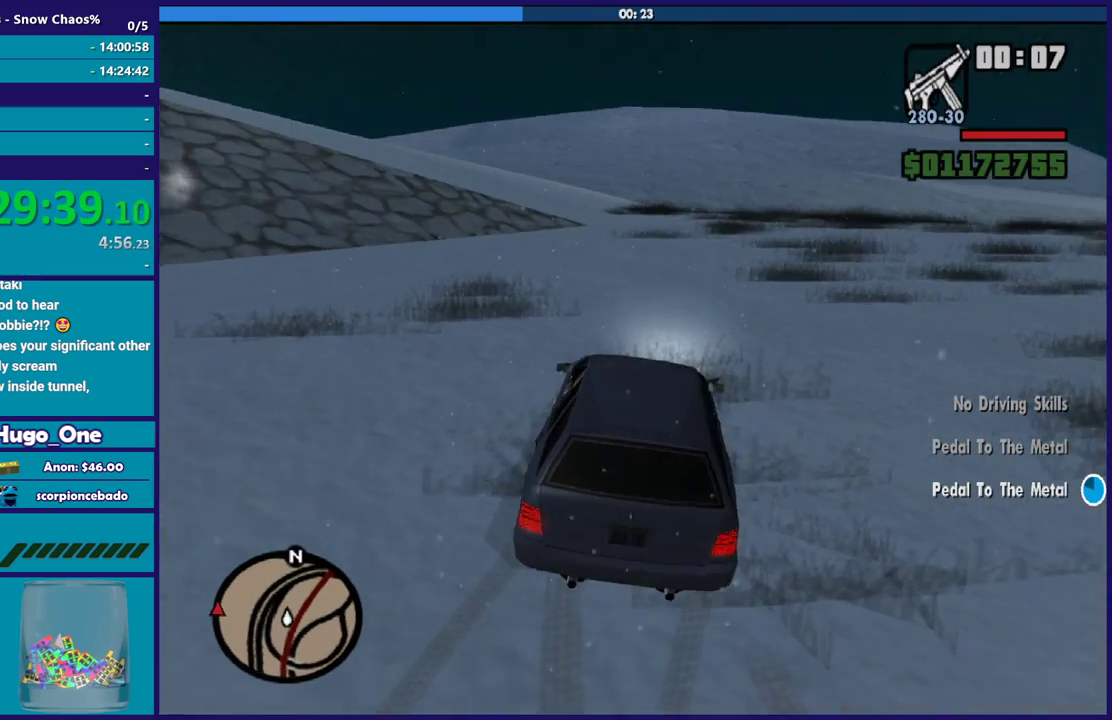
{"buttons": [], "left_stick": "left", "right_stick": "center", "events": [[67, "left_stick", "right"], [167, "left_stick", "down-right"], [234, "left_stick", "center"], [501, "left_stick", "left"]]}
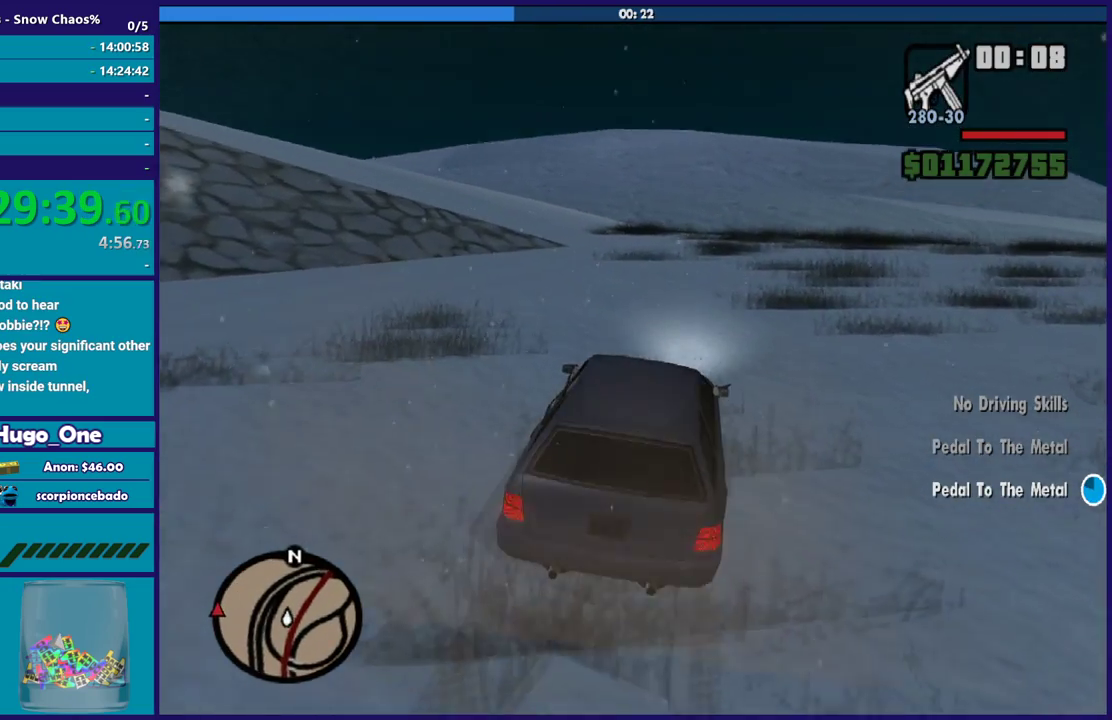
{"buttons": [], "left_stick": "right", "right_stick": "center", "events": [[133, "left_stick", "center"], [500, "left_stick", "right"]]}
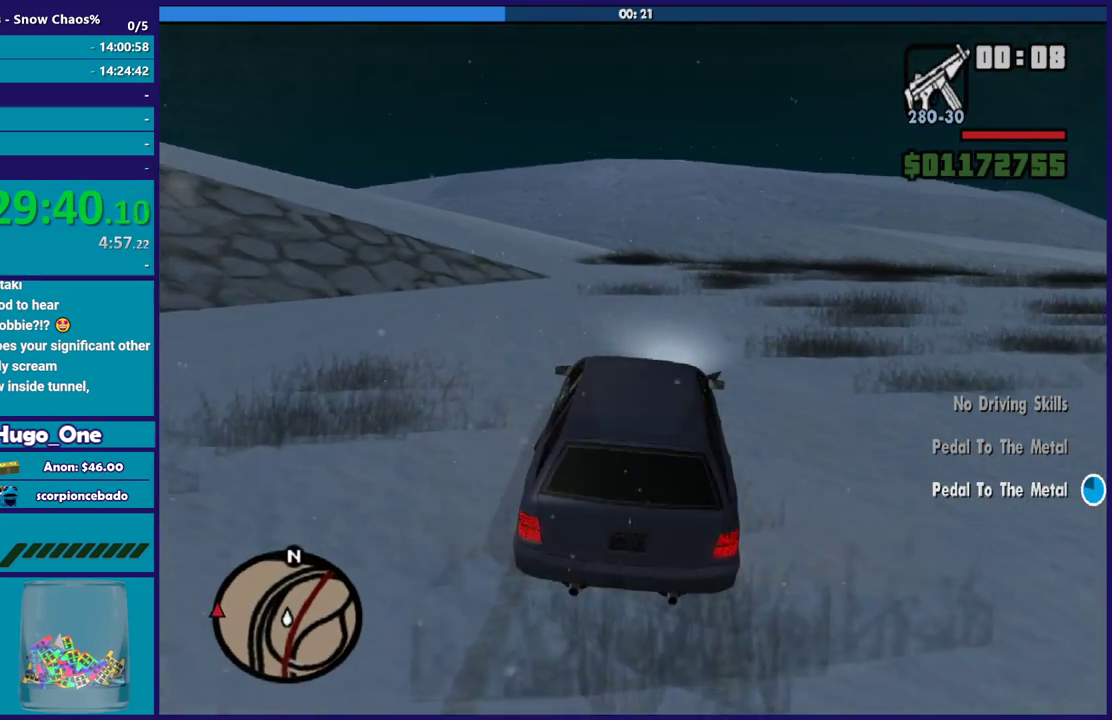
{"buttons": [], "left_stick": "center", "right_stick": "down", "events": [[100, "left_stick", "center"], [400, "right_stick", "down"]]}
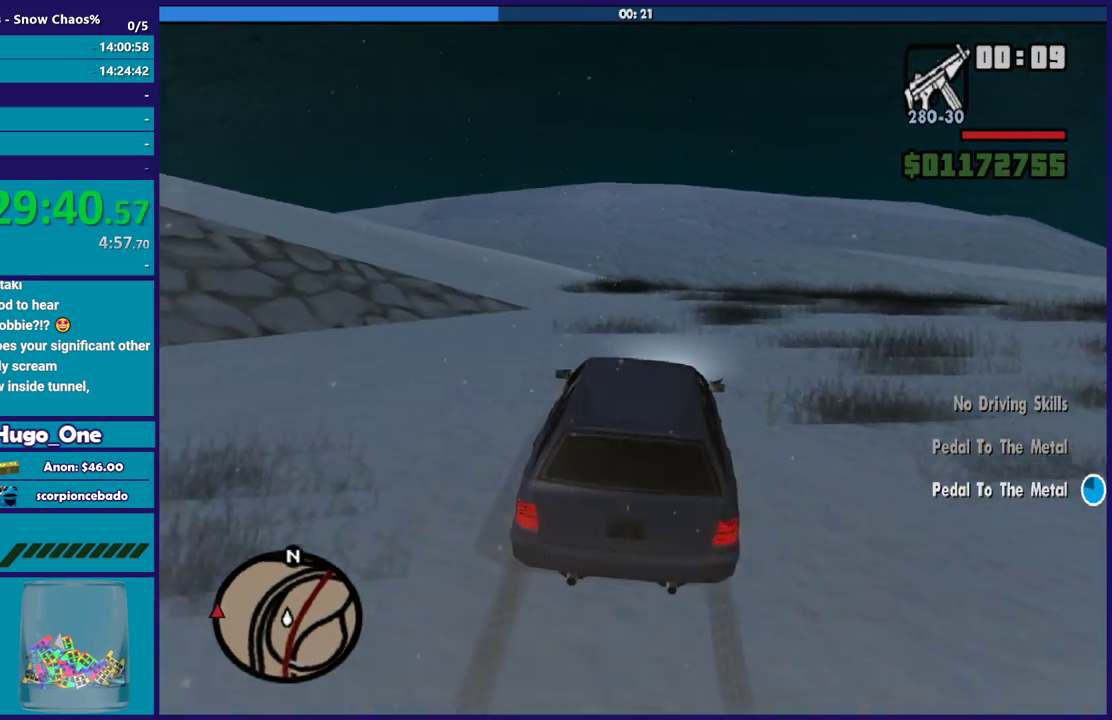
{"buttons": [], "left_stick": "center", "right_stick": "center", "events": [[166, "right_stick", "center"]]}
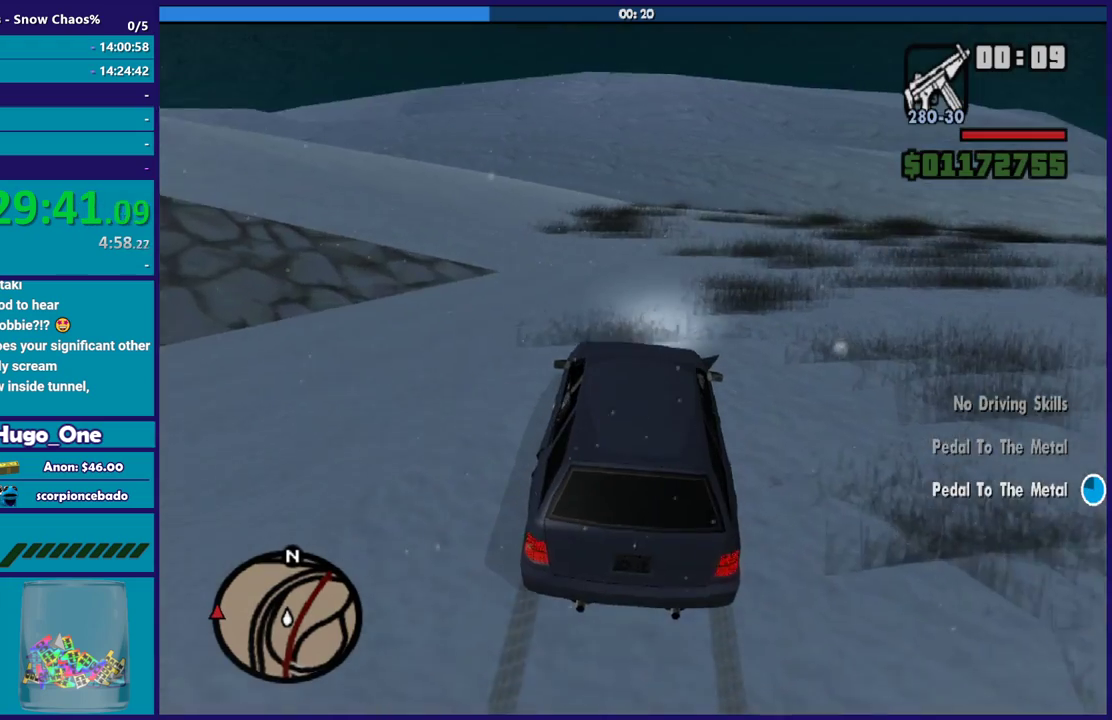
{"buttons": [], "left_stick": "center", "right_stick": "center", "events": [[134, "right_stick", "up"], [234, "right_stick", "up-left"], [467, "right_stick", "center"]]}
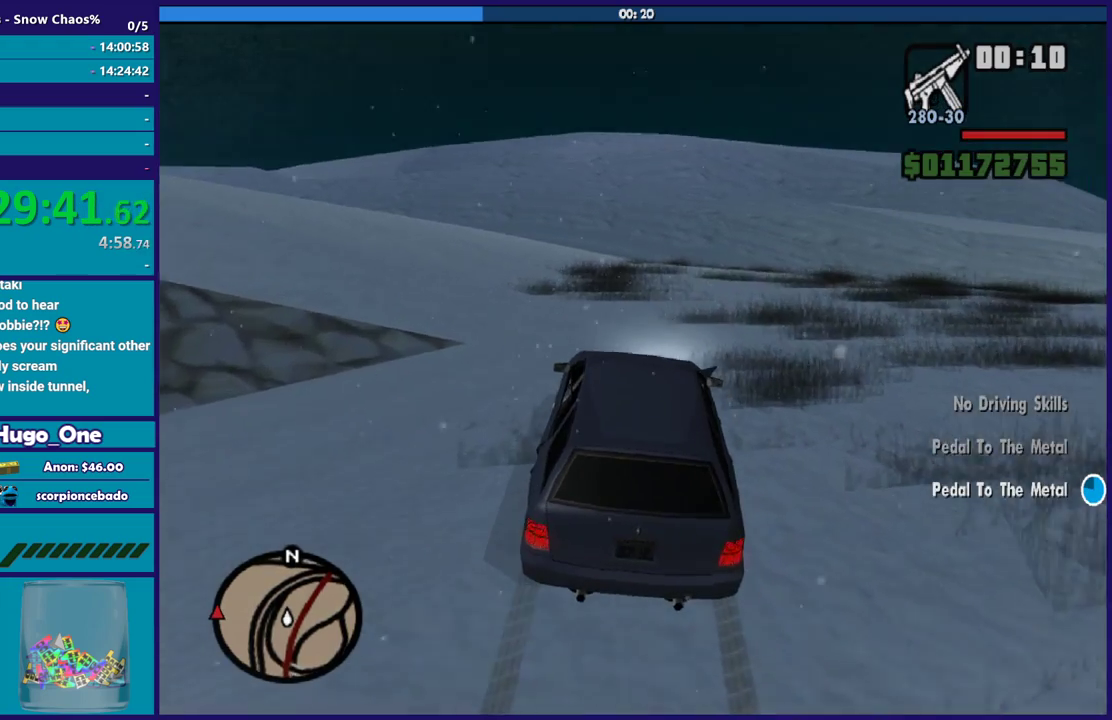
{"buttons": [], "left_stick": "left", "right_stick": "down-left", "events": [[266, "left_stick", "left"], [367, "right_stick", "down-left"]]}
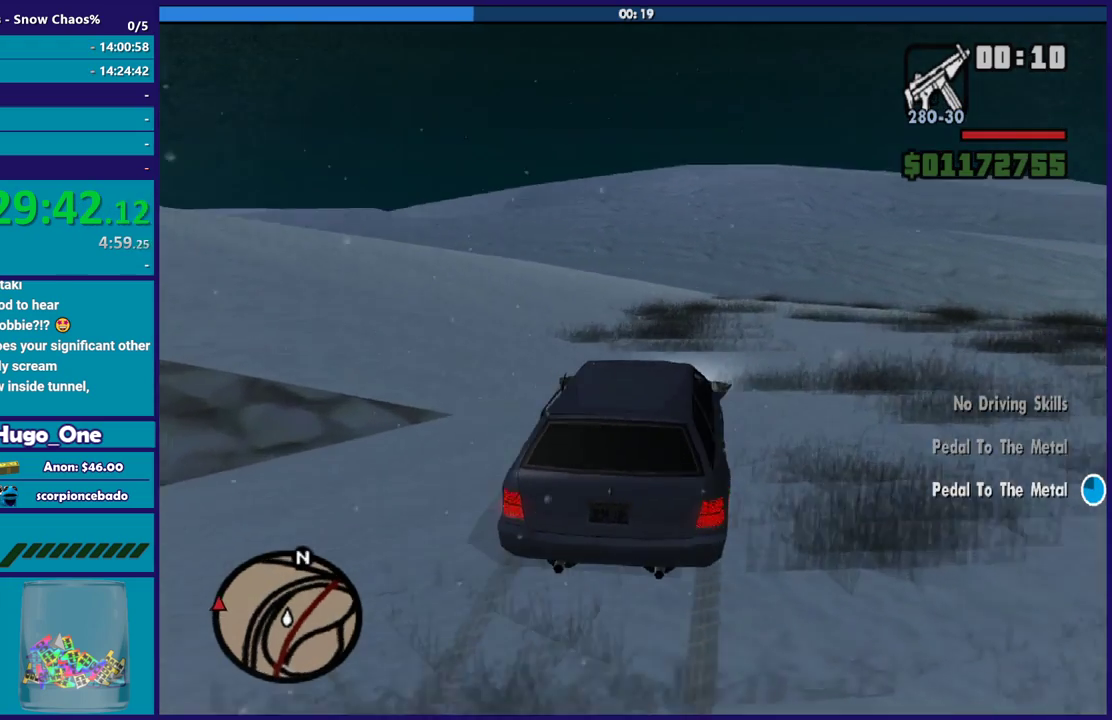
{"buttons": [], "left_stick": "left", "right_stick": "down-left", "events": [[67, "right_stick", "center"], [434, "right_stick", "down-left"]]}
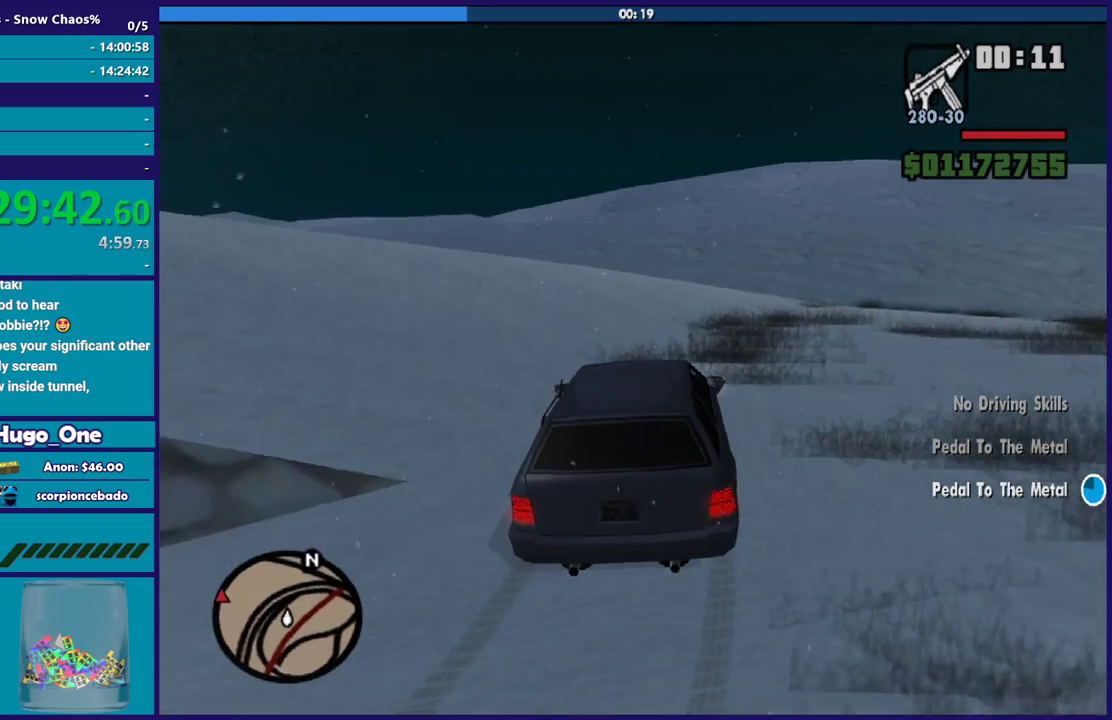
{"buttons": [], "left_stick": "center", "right_stick": "center", "events": [[66, "left_stick", "up-left"], [200, "right_stick", "center"], [233, "left_stick", "center"]]}
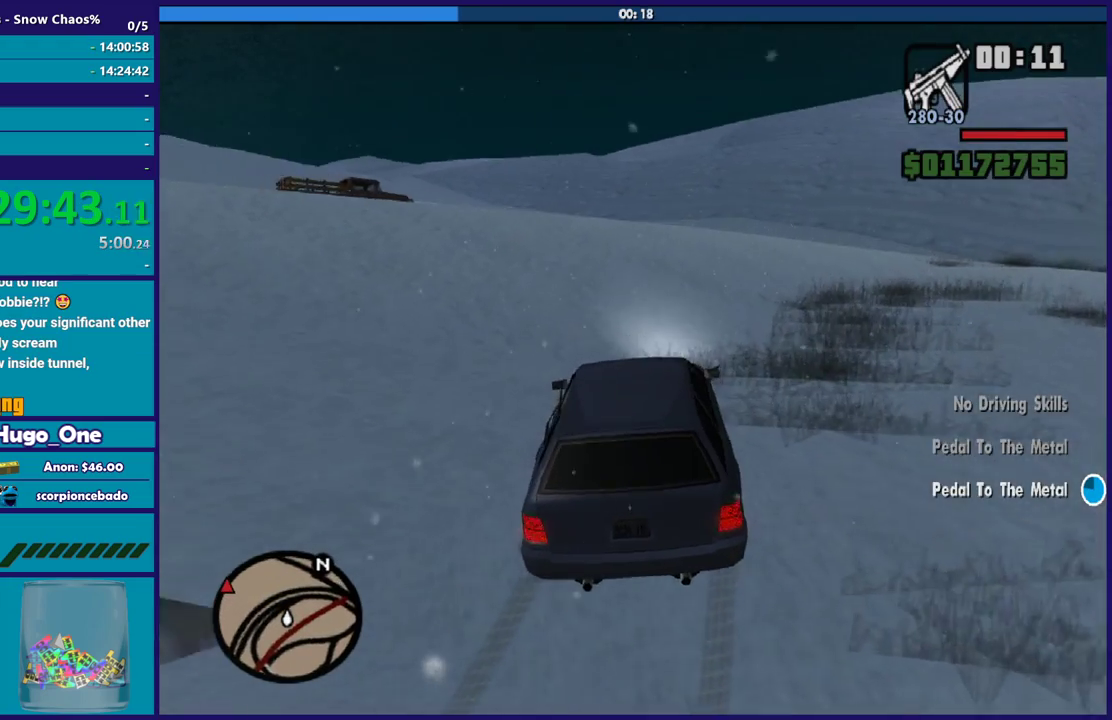
{"buttons": [], "left_stick": "right", "right_stick": "down-right", "events": [[400, "left_stick", "down-right"], [467, "left_stick", "right"], [501, "right_stick", "down-right"]]}